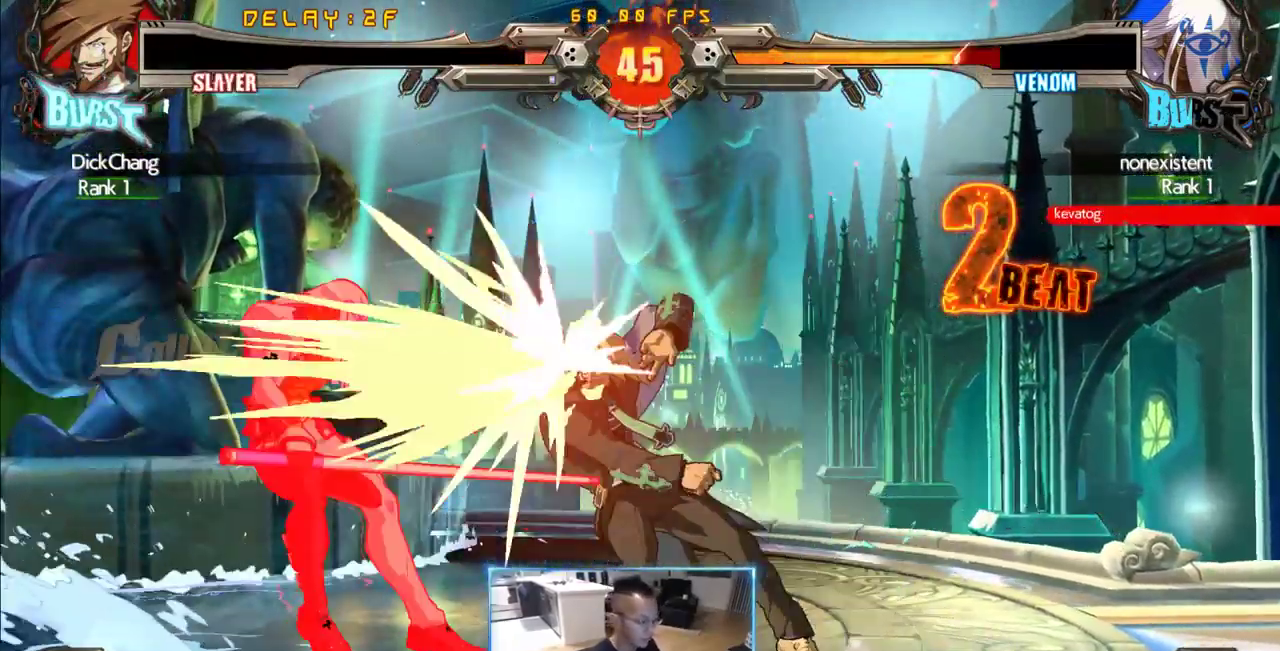
Gameplay with a controller (arcade stick); each line is a JSON object with the inputs held at the frame after it (dt_ms = milliseconds from this image to that frame). "events" lists button and stick changes between this image and that frame as [ms after this image, input, new state], when the widget could be followed in between. Not read: L3 R3 S other_buttons.
{"dt_ms": 500, "buttons": [], "events": [[266, "DPAD_DOWN", "down"], [316, "DPAD_LEFT", "up"], [366, "DPAD_DOWN", "up"]]}
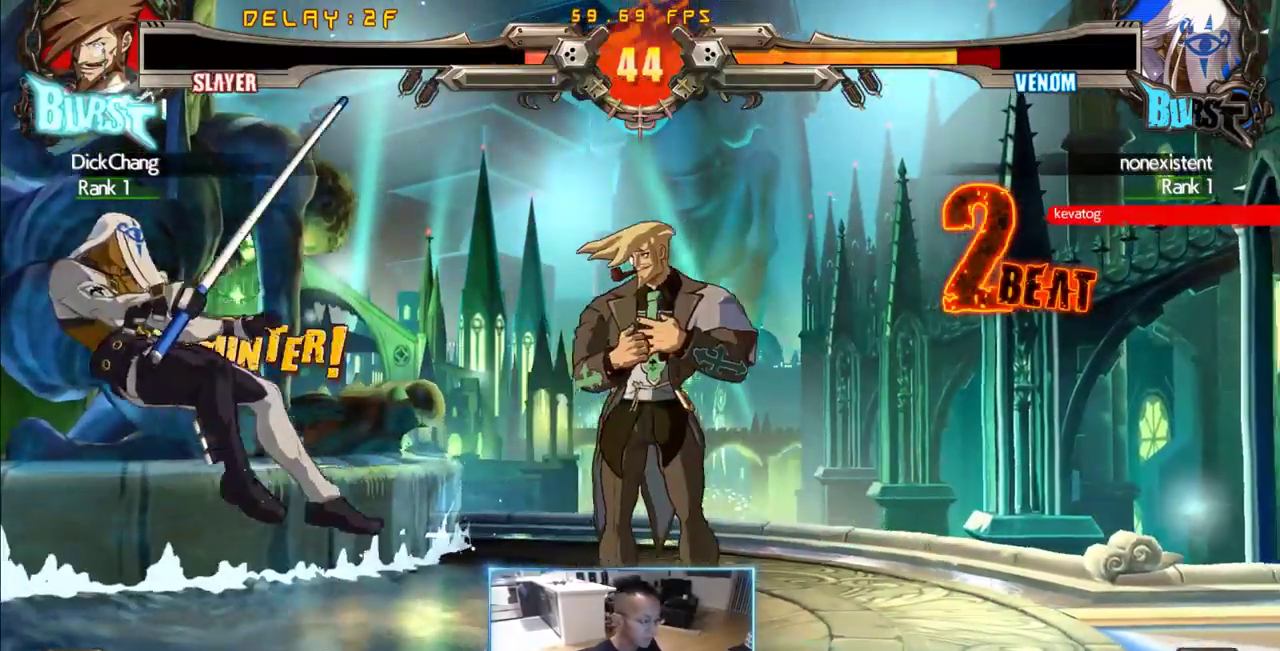
{"dt_ms": 500, "buttons": [], "events": []}
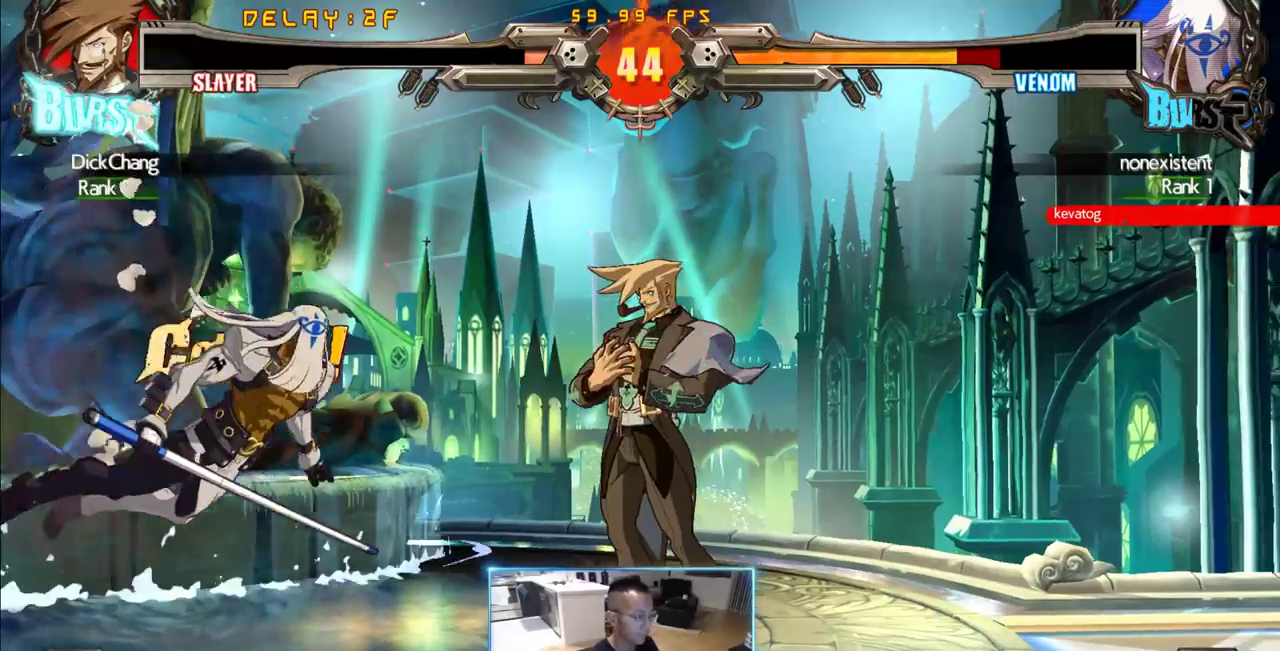
{"dt_ms": 500, "buttons": [], "events": [[66, "DPAD_LEFT", "down"], [150, "DPAD_LEFT", "up"], [200, "DPAD_LEFT", "down"], [433, "DPAD_LEFT", "up"]]}
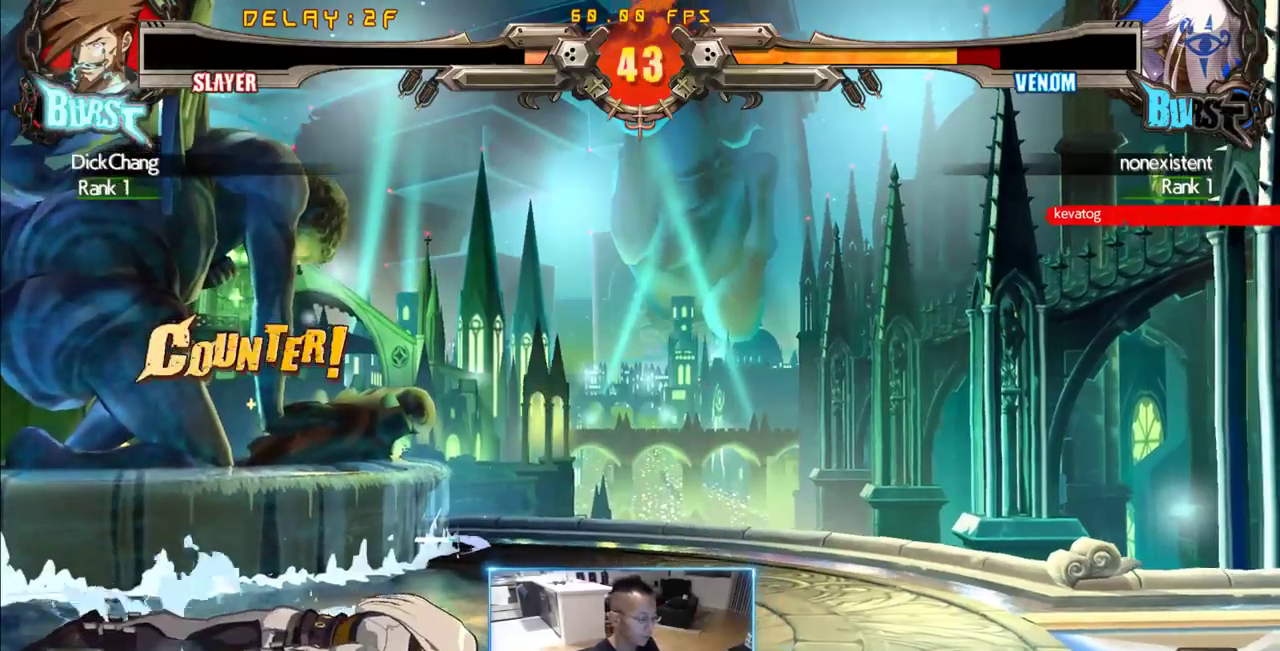
{"dt_ms": 500, "buttons": [], "events": [[83, "DPAD_RIGHT", "down"], [266, "DPAD_RIGHT", "up"]]}
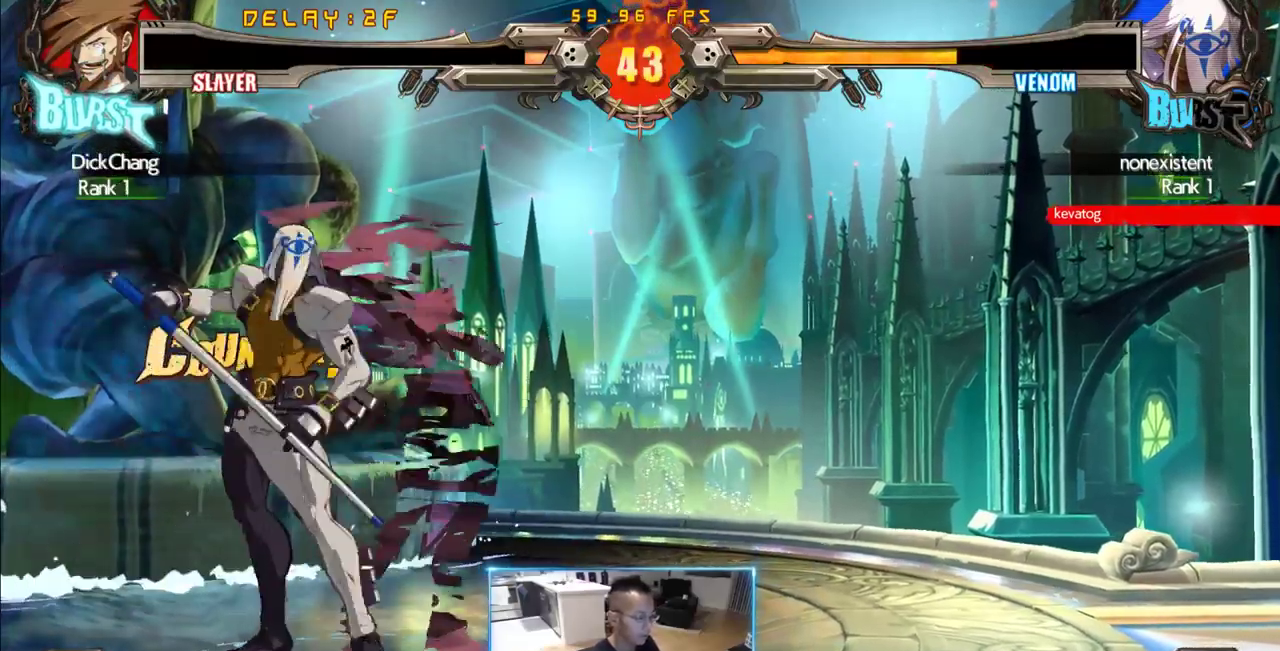
{"dt_ms": 500, "buttons": [], "events": []}
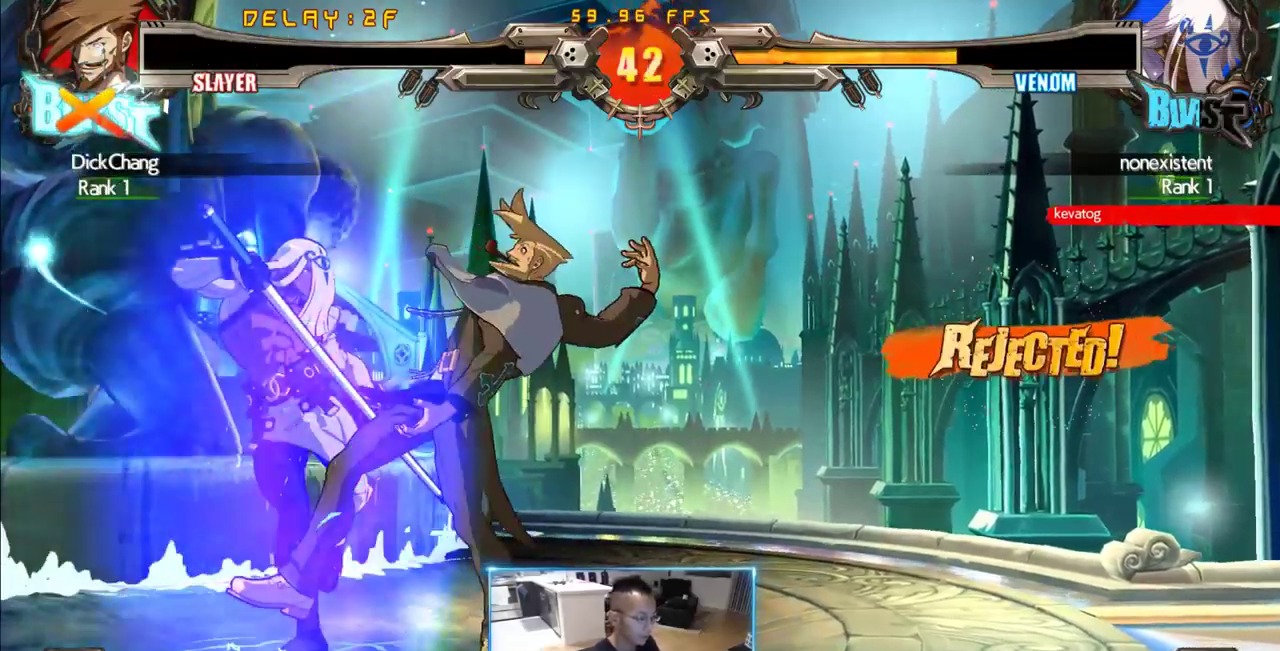
{"dt_ms": 500, "buttons": [], "events": [[66, "DPAD_DOWN", "down"], [116, "DPAD_DOWN", "up"], [116, "DPAD_RIGHT", "down"], [166, "DPAD_RIGHT", "up"]]}
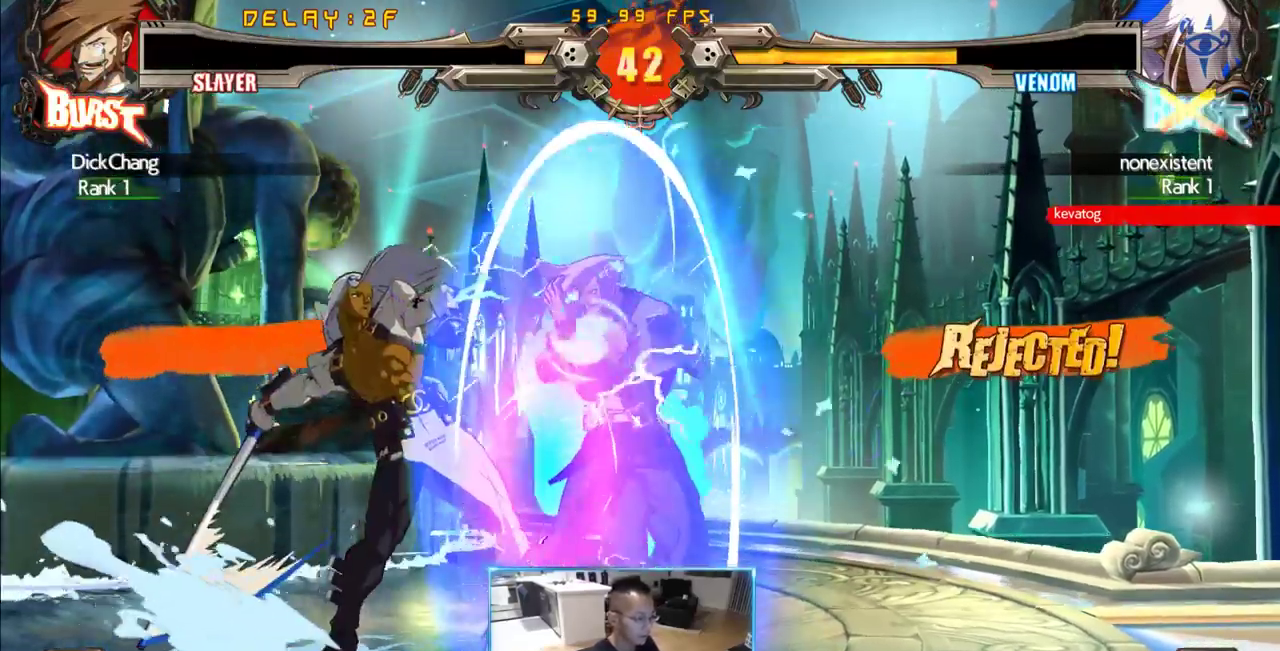
{"dt_ms": 500, "buttons": [], "events": []}
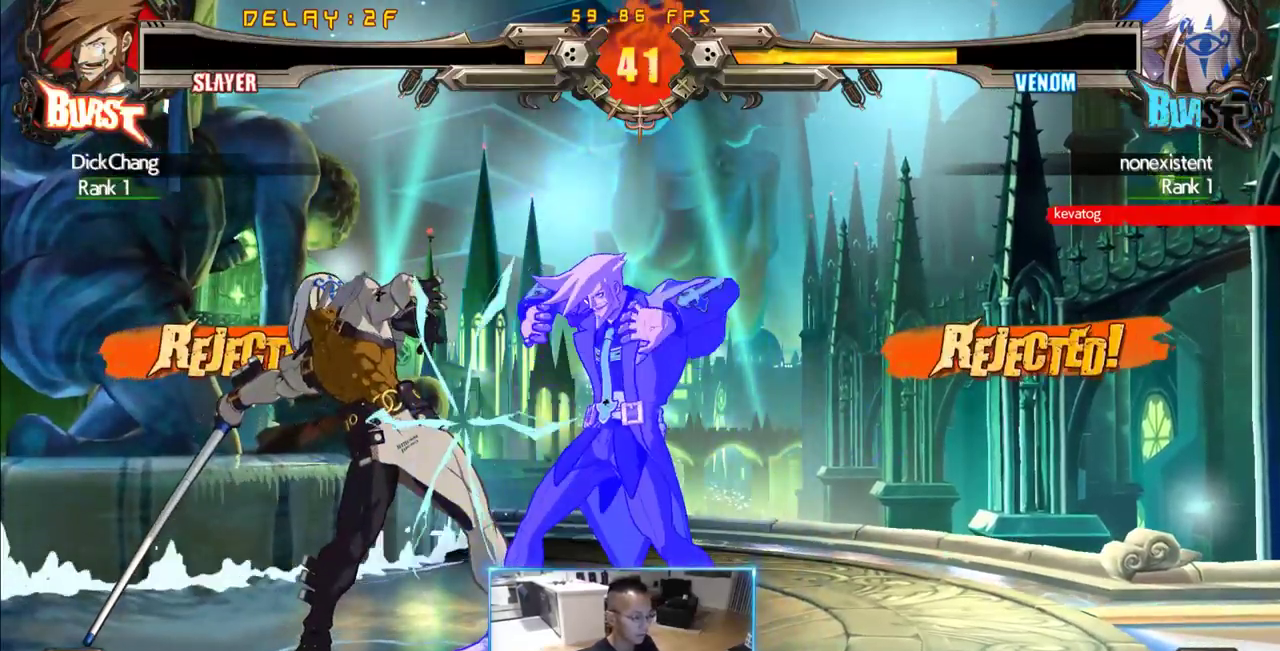
{"dt_ms": 500, "buttons": [], "events": []}
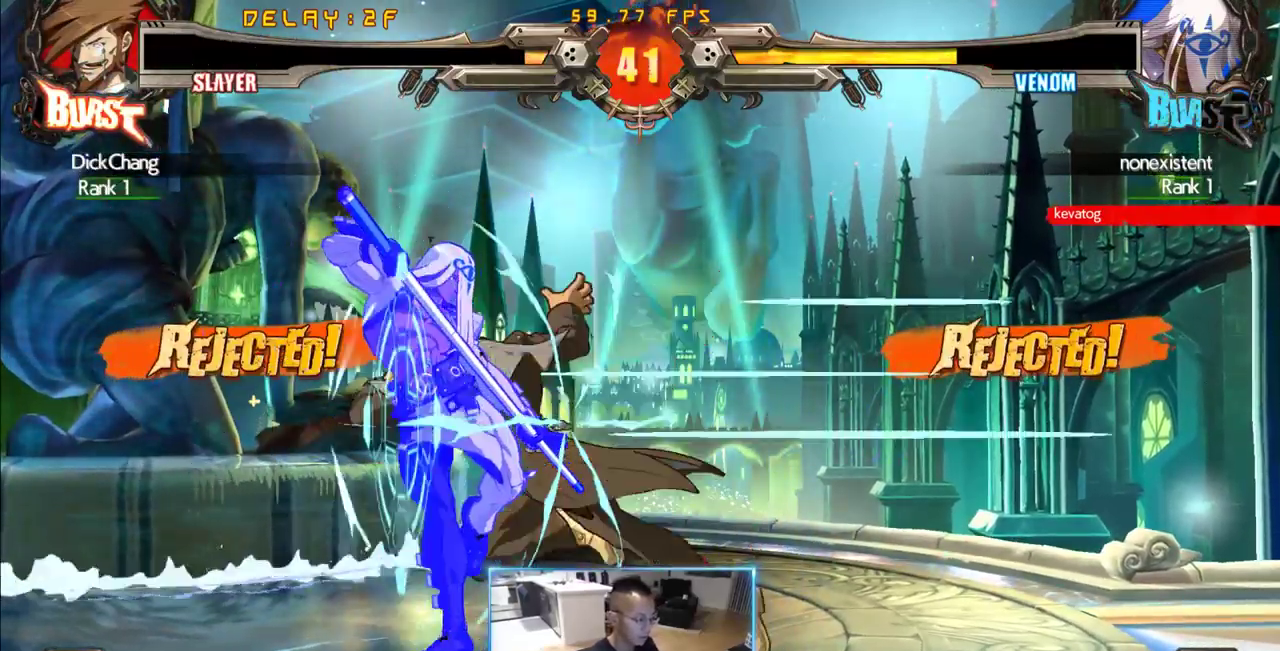
{"dt_ms": 500, "buttons": [], "events": []}
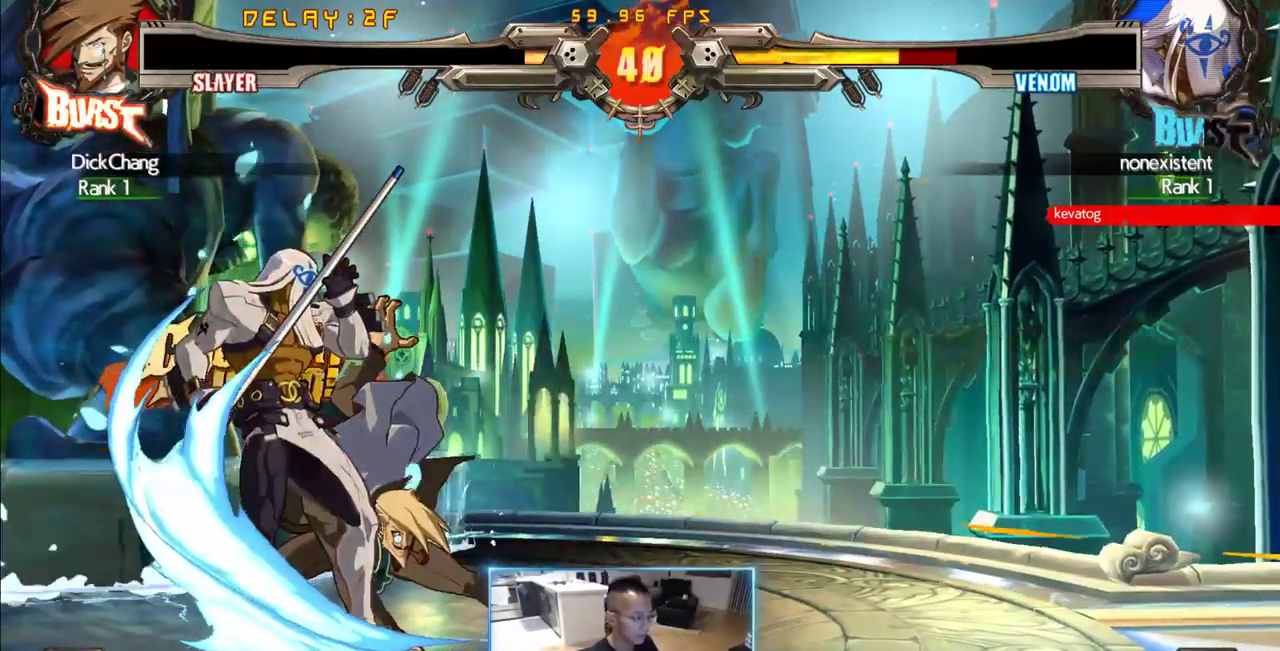
{"dt_ms": 500, "buttons": [], "events": [[216, "DPAD_DOWN", "down"], [266, "DPAD_RIGHT", "down"], [316, "DPAD_DOWN", "up"], [400, "DPAD_RIGHT", "up"]]}
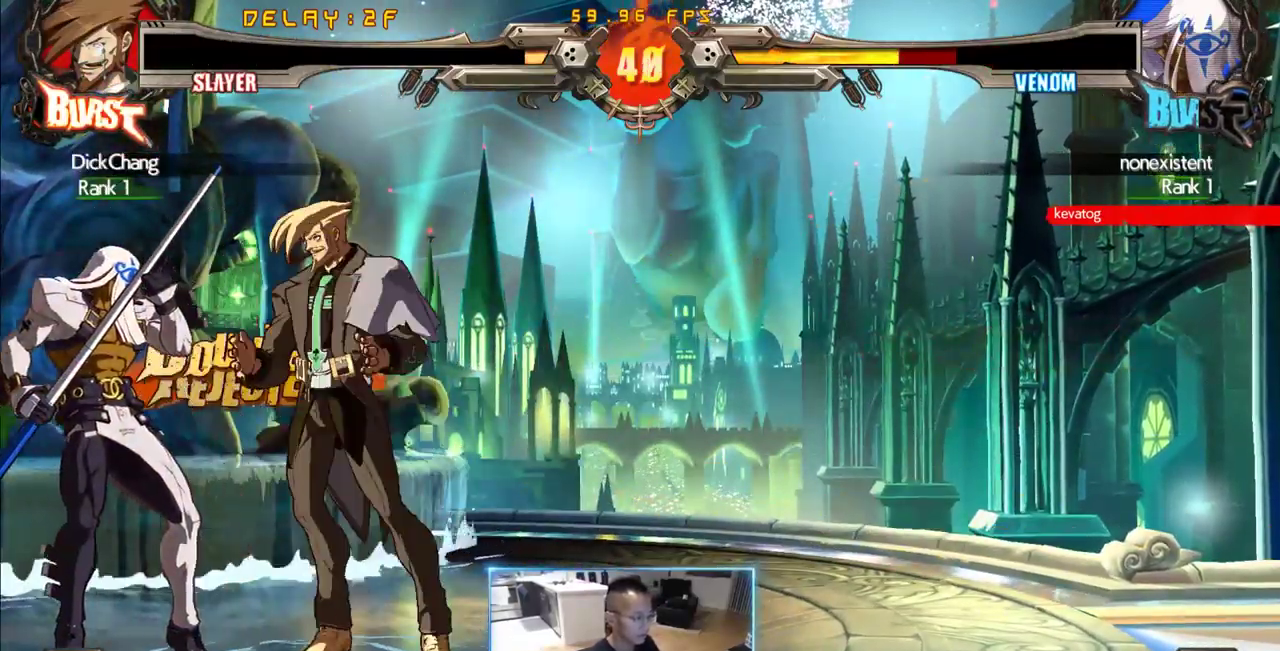
{"dt_ms": 500, "buttons": [], "events": []}
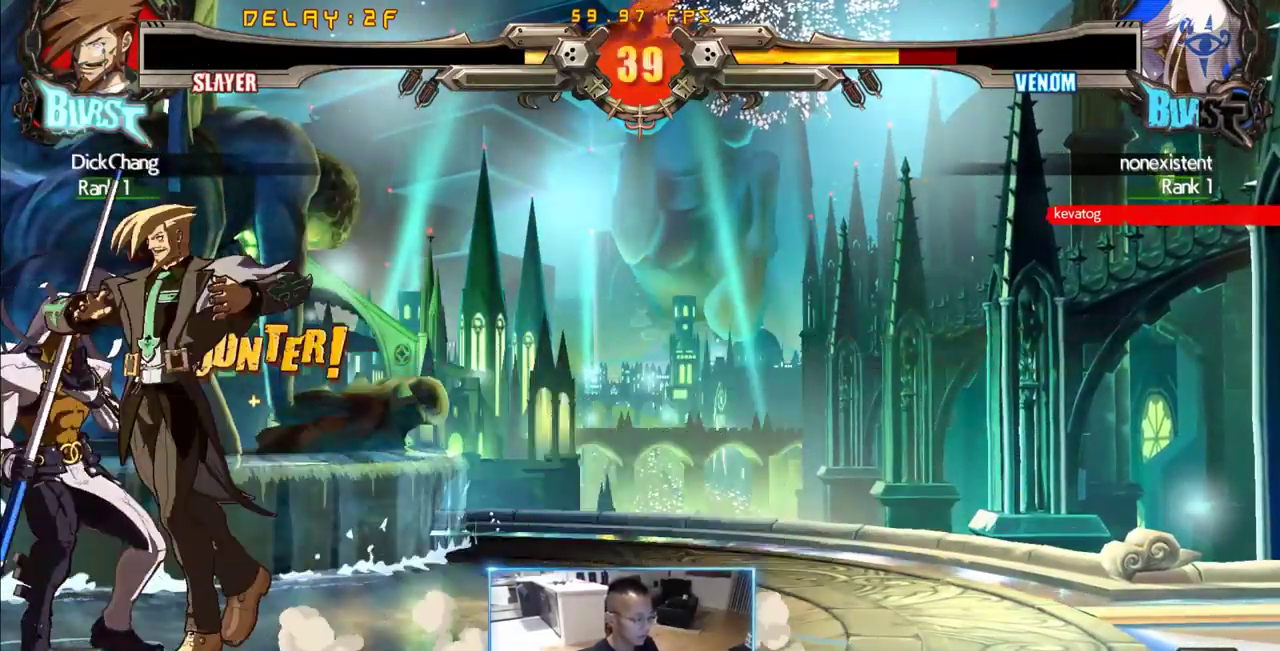
{"dt_ms": 500, "buttons": [], "events": []}
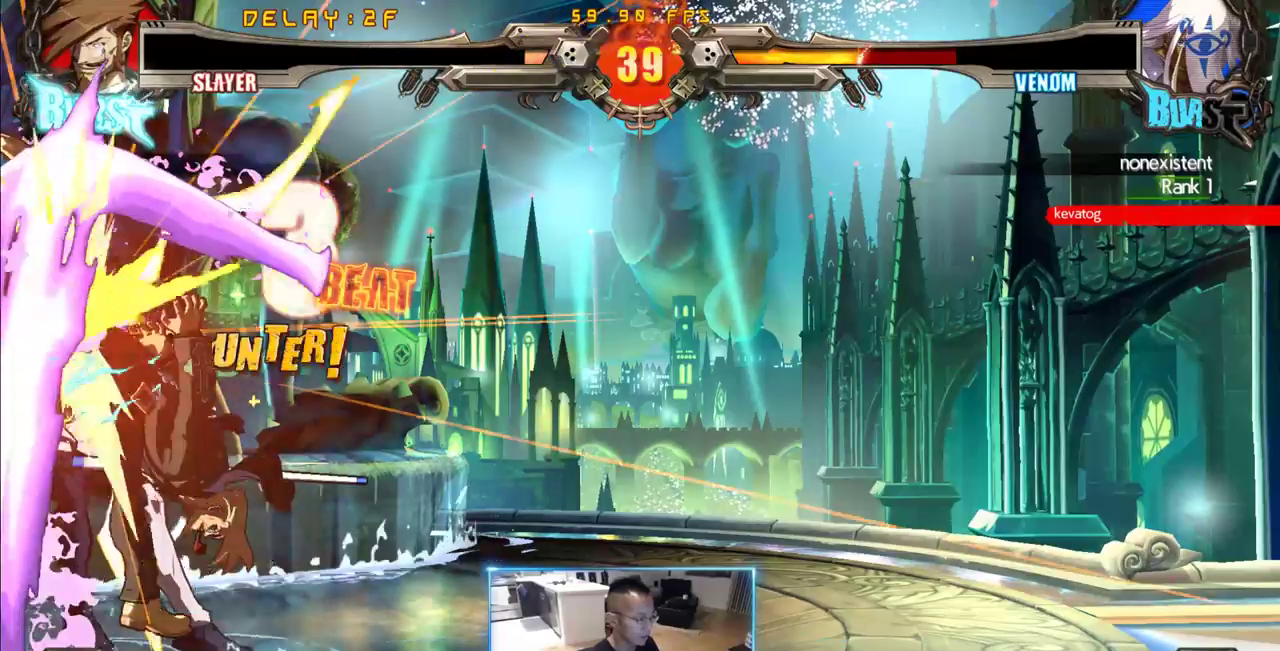
{"dt_ms": 500, "buttons": [], "events": []}
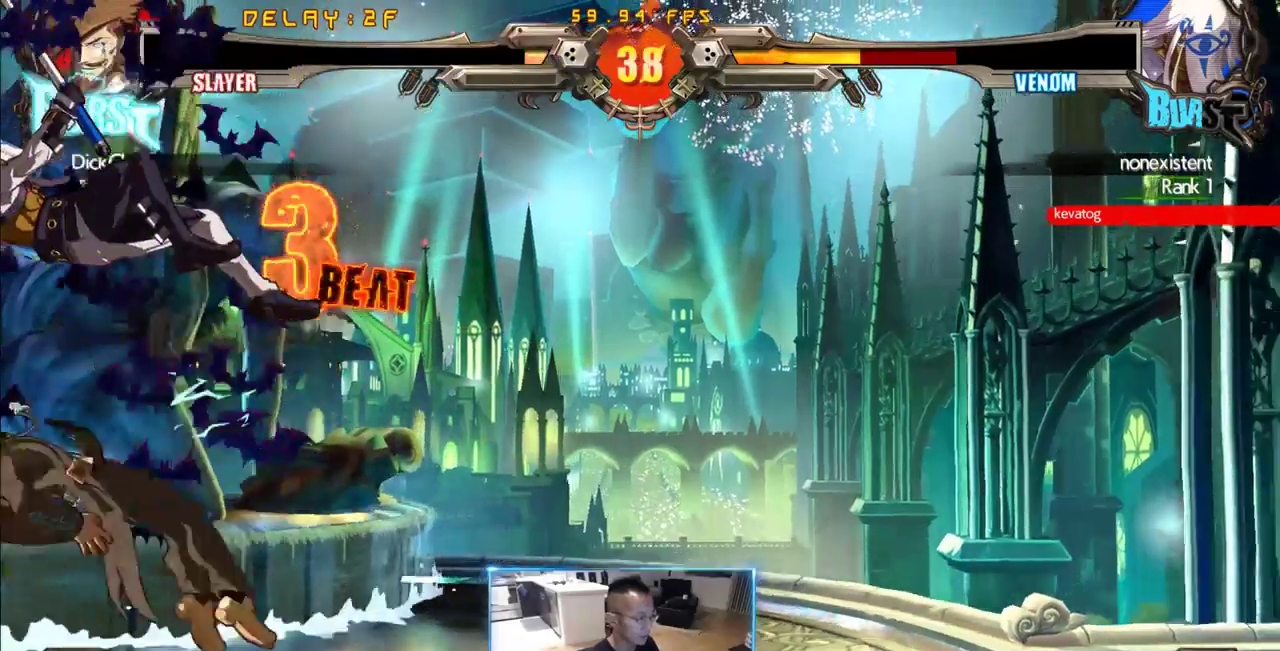
{"dt_ms": 500, "buttons": ["DPAD_LEFT"], "events": [[233, "DPAD_LEFT", "down"]]}
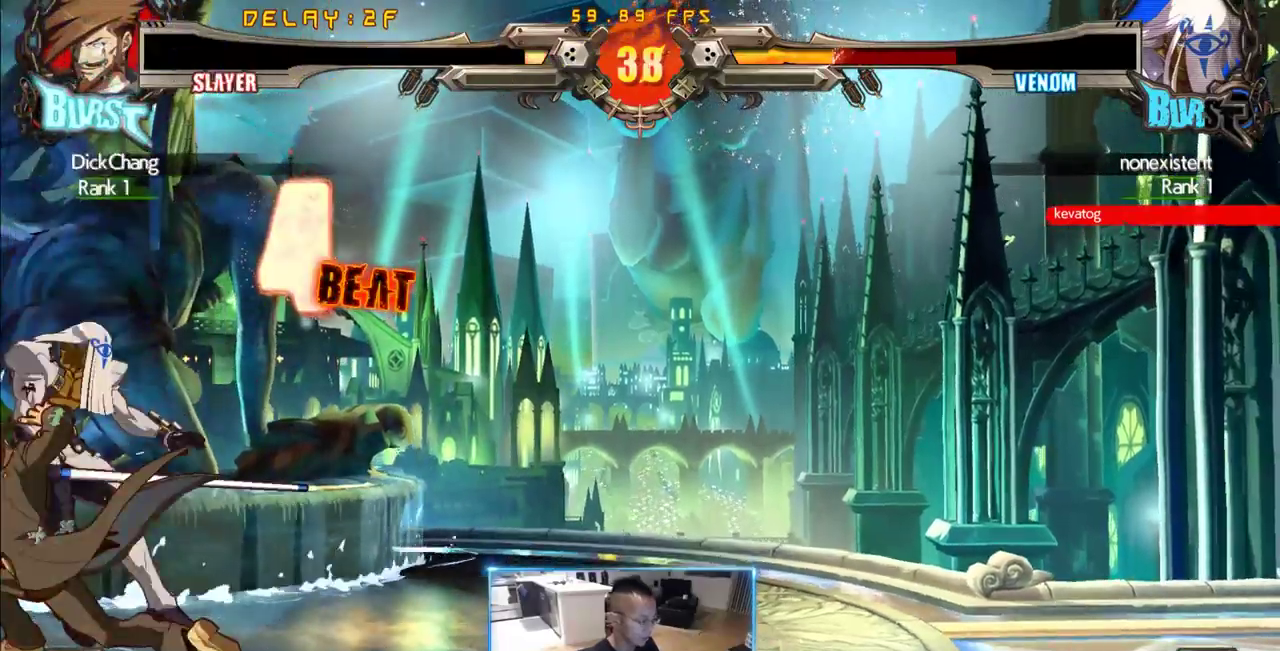
{"dt_ms": 500, "buttons": [], "events": [[200, "DPAD_LEFT", "up"]]}
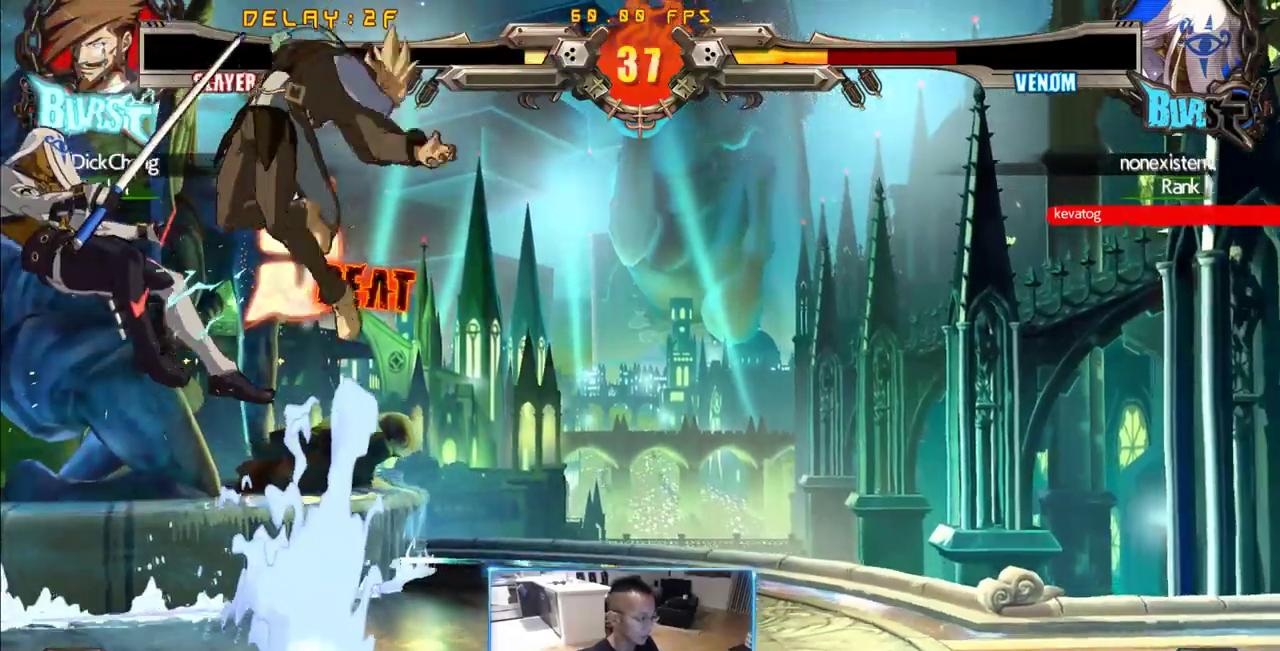
{"dt_ms": 1000, "buttons": [], "events": [[450, "DPAD_DOWN", "down"], [450, "DPAD_RIGHT", "down"], [833, "DPAD_DOWN", "up"], [833, "DPAD_RIGHT", "up"]]}
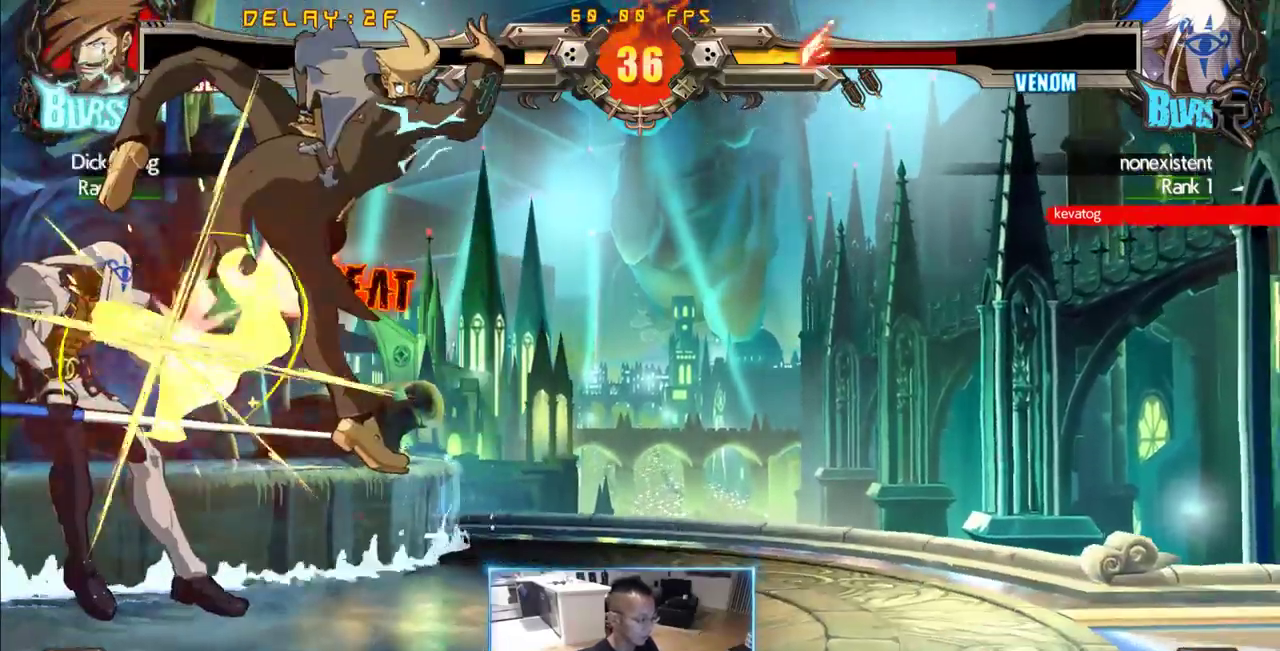
{"dt_ms": 500, "buttons": [], "events": []}
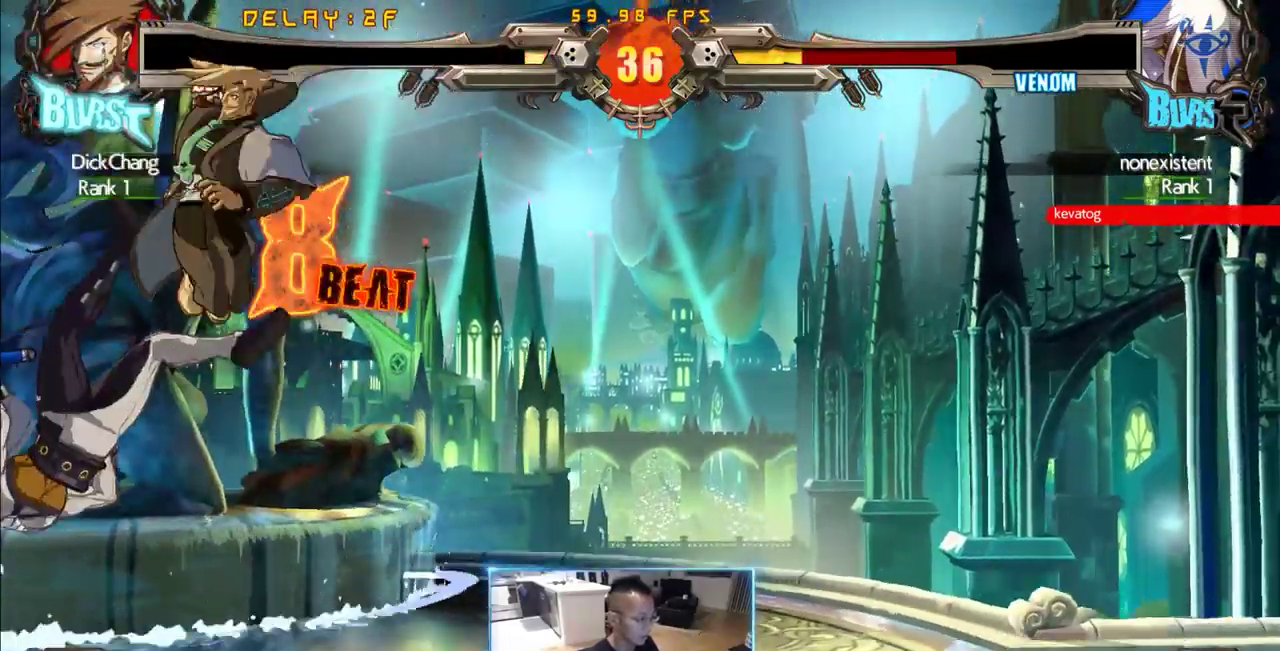
{"dt_ms": 500, "buttons": [], "events": [[266, "DPAD_LEFT", "down"], [500, "DPAD_LEFT", "up"]]}
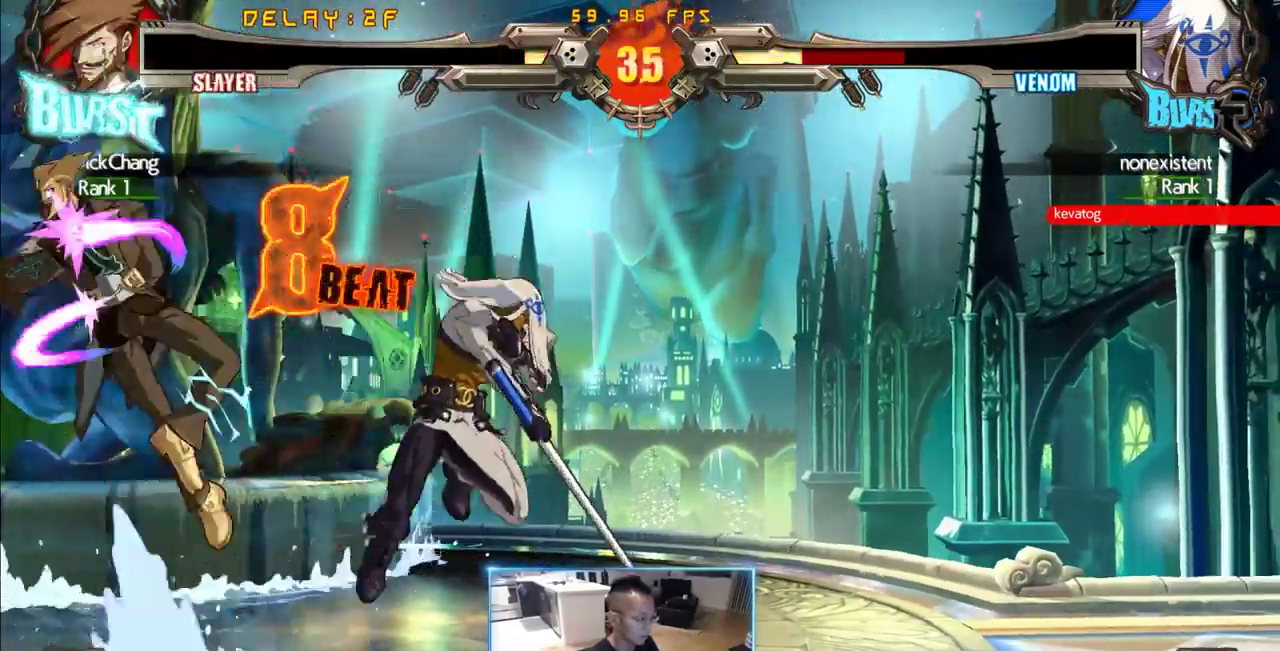
{"dt_ms": 500, "buttons": ["DPAD_RIGHT"], "events": [[300, "DPAD_RIGHT", "down"]]}
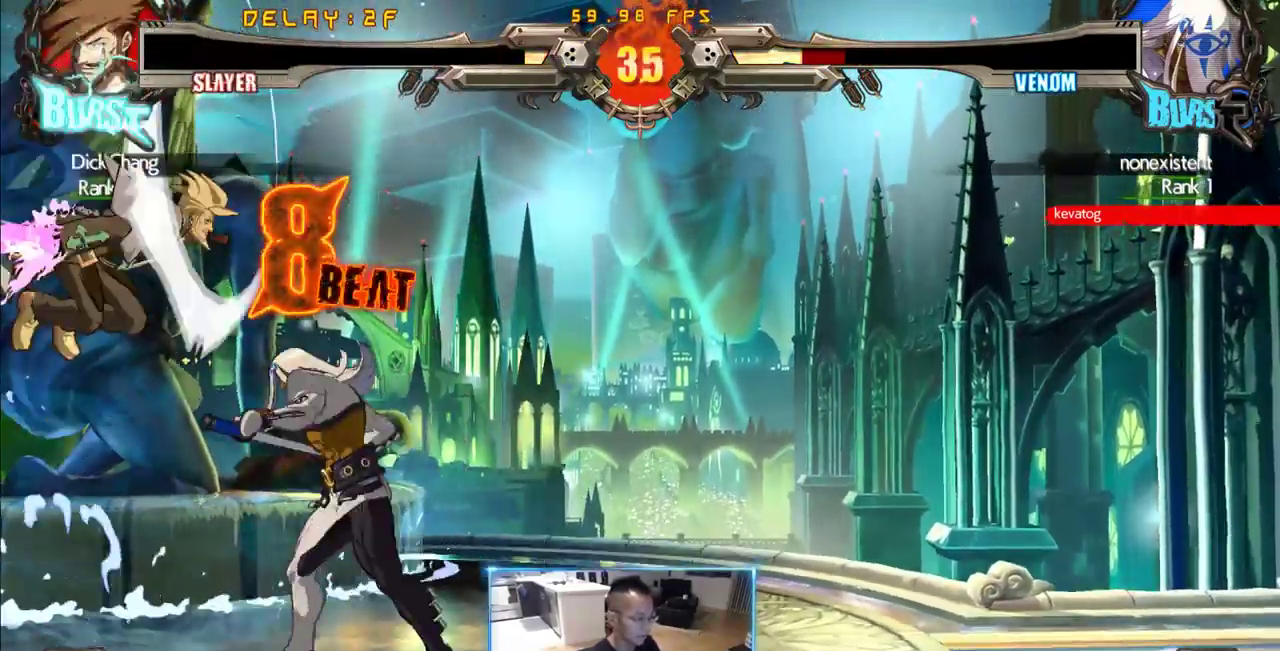
{"dt_ms": 500, "buttons": [], "events": [[16, "DPAD_RIGHT", "up"]]}
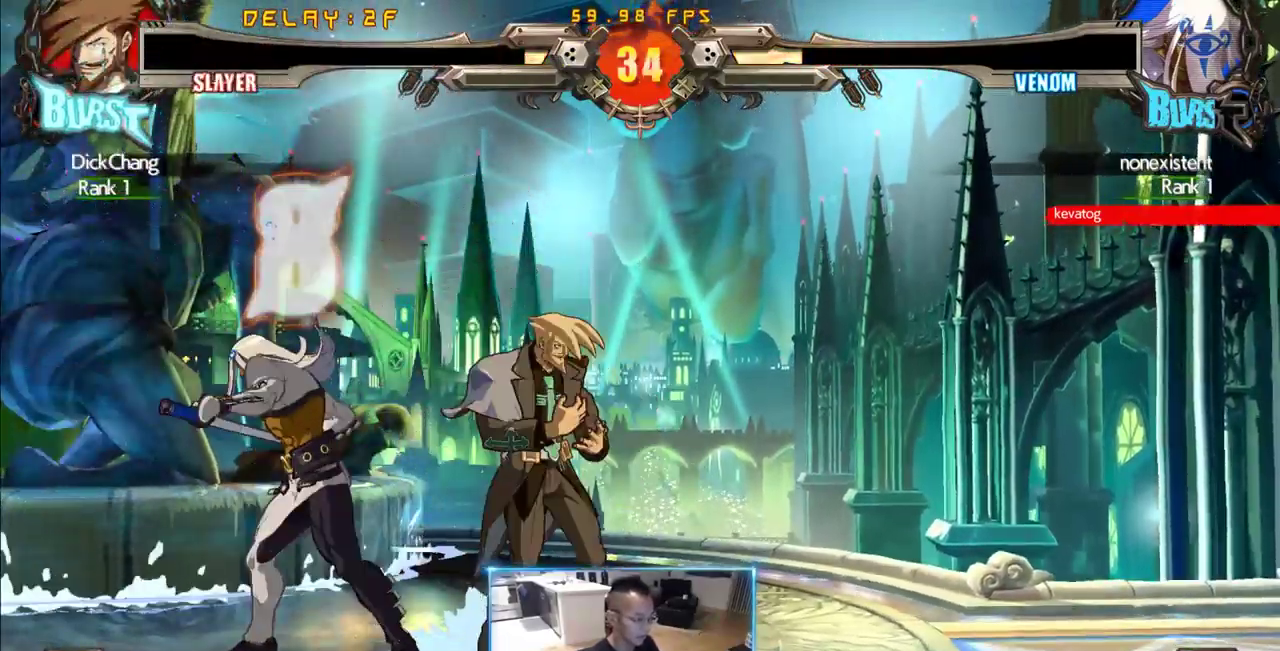
{"dt_ms": 500, "buttons": ["DPAD_DOWN"], "events": [[500, "DPAD_DOWN", "down"]]}
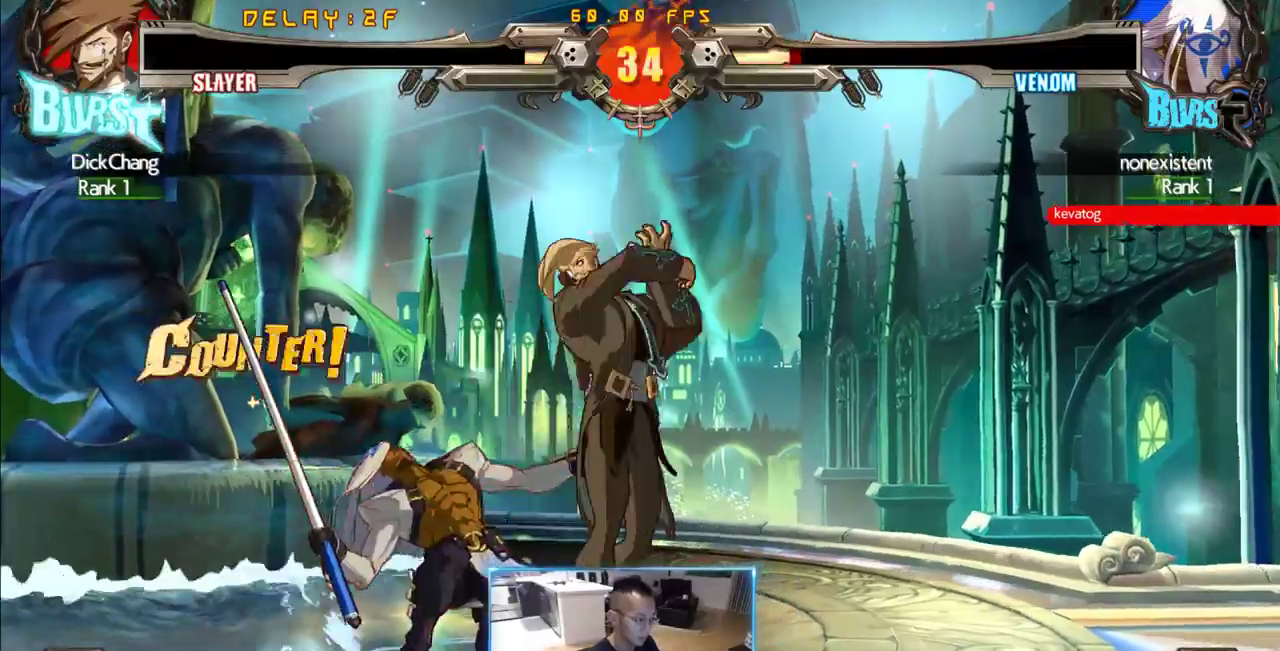
{"dt_ms": 500, "buttons": ["DPAD_LEFT"], "events": [[100, "DPAD_LEFT", "down"], [150, "DPAD_DOWN", "up"]]}
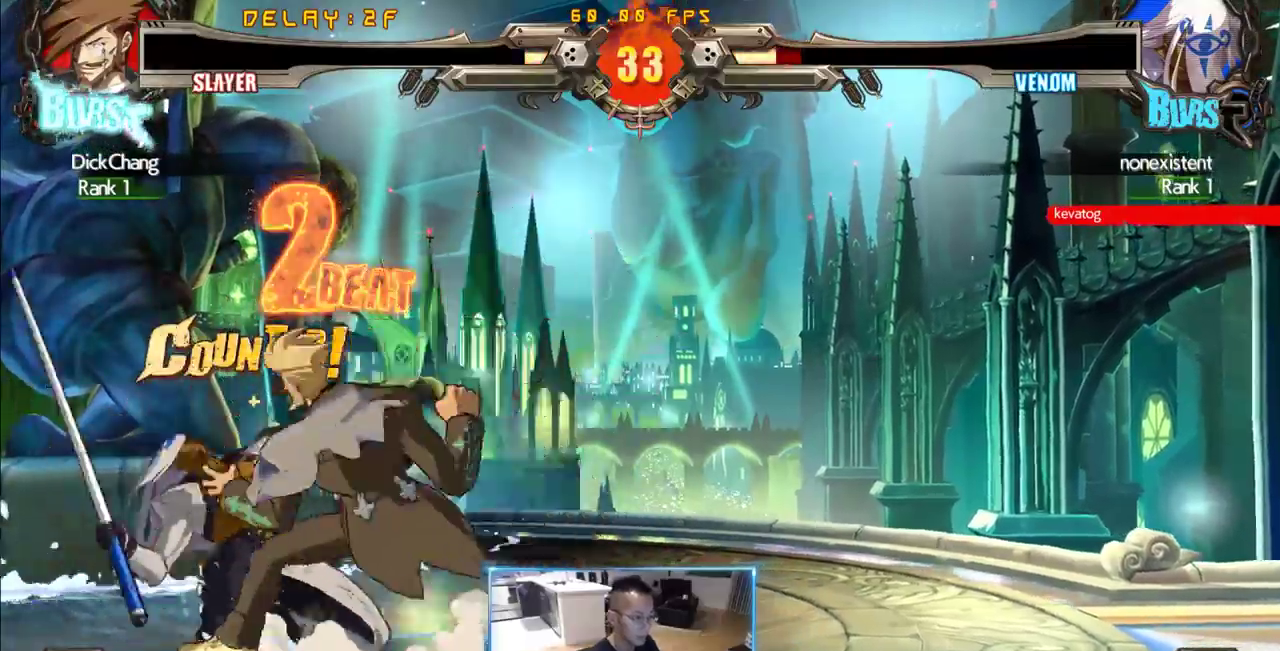
{"dt_ms": 500, "buttons": ["D"], "events": [[16, "DPAD_LEFT", "up"], [483, "D", "down"]]}
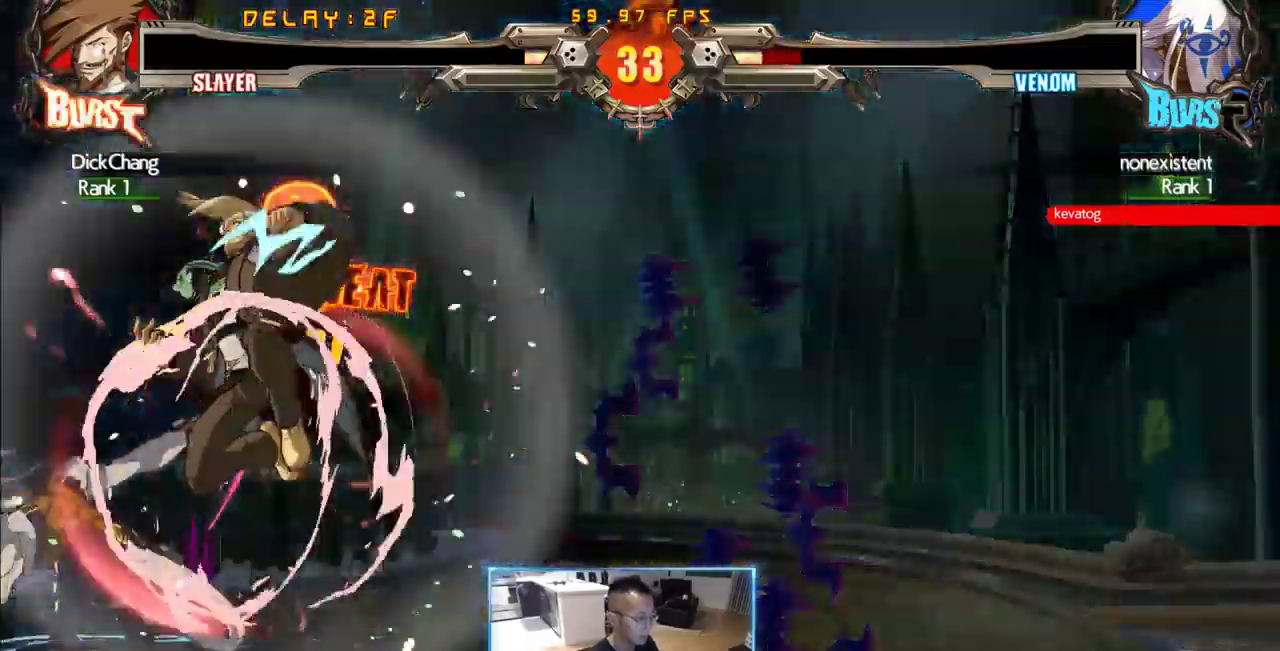
{"dt_ms": 500, "buttons": ["DPAD_LEFT"], "events": [[83, "D", "up"], [83, "DPAD_LEFT", "down"]]}
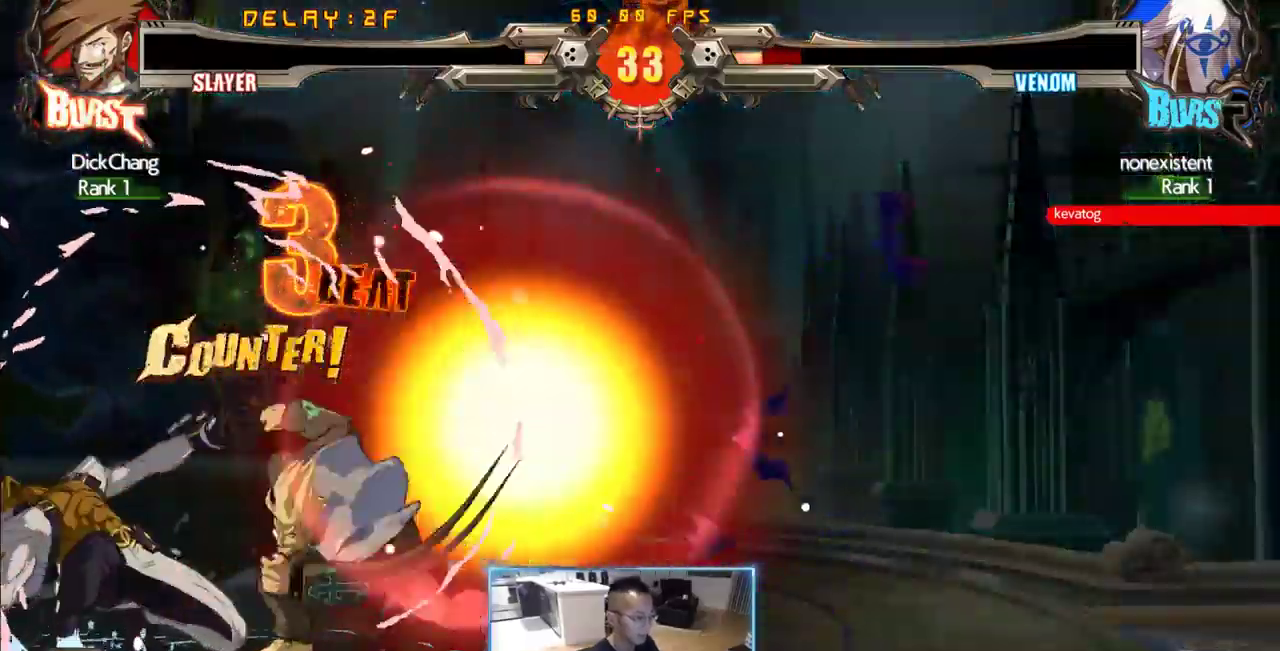
{"dt_ms": 500, "buttons": ["DPAD_LEFT"], "events": []}